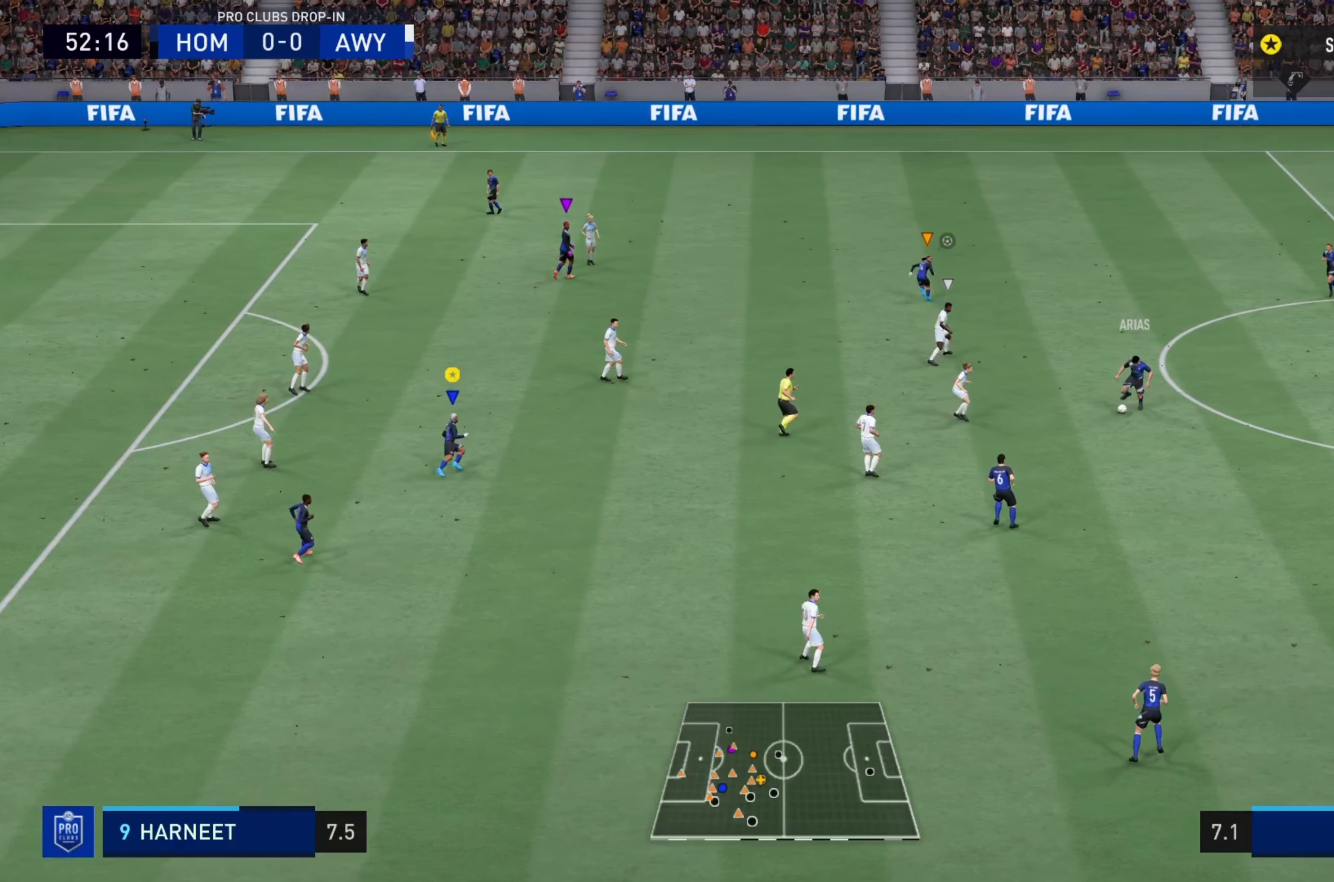
Gameplay with a controller (PlayStation layout); each line is a JSON object with the inputs held at the frame after it. "events" lists button and stick changes between this image and that frame as [ms after this image, input, new state], when the widget could be followed in between. Not read: L3 R3.
{"buttons": [], "left_stick": "down-right", "right_stick": "center", "events": [[167, "left_stick", "up"], [434, "left_stick", "right"], [501, "left_stick", "down-right"]]}
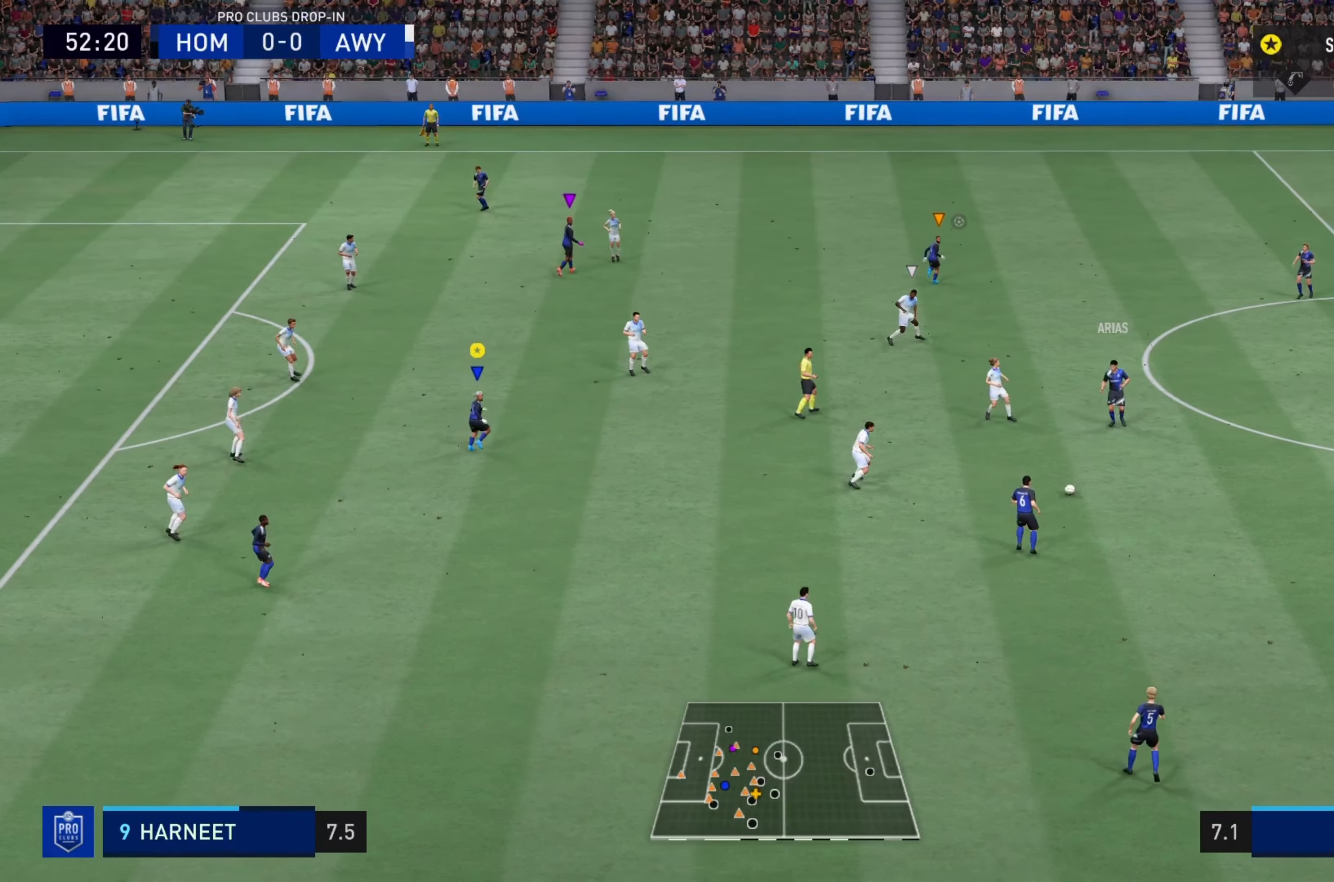
{"buttons": [], "left_stick": "down", "right_stick": "center", "events": [[200, "left_stick", "down"]]}
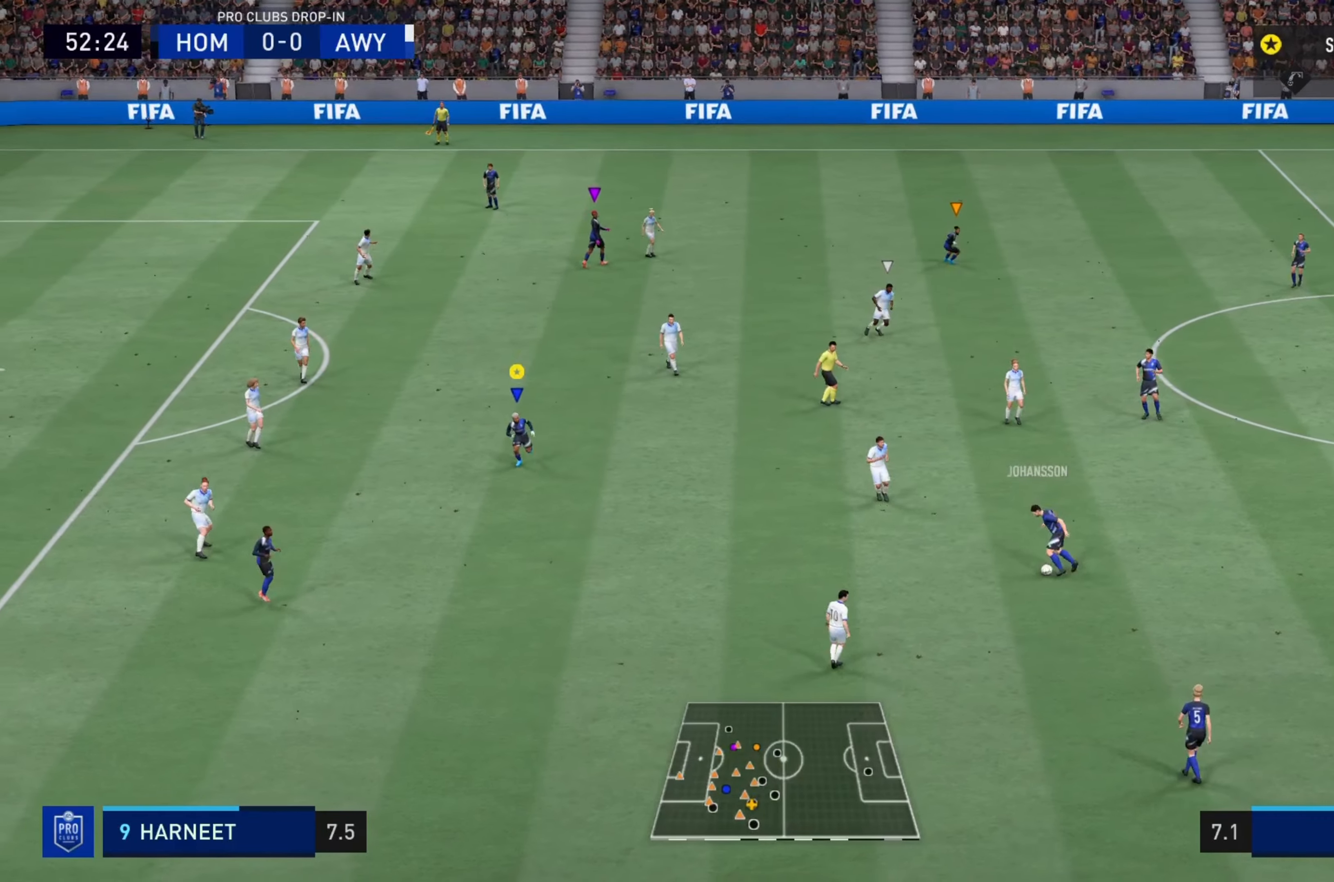
{"buttons": ["CROSS"], "left_stick": "down", "right_stick": "center", "events": [[417, "CROSS", "down"]]}
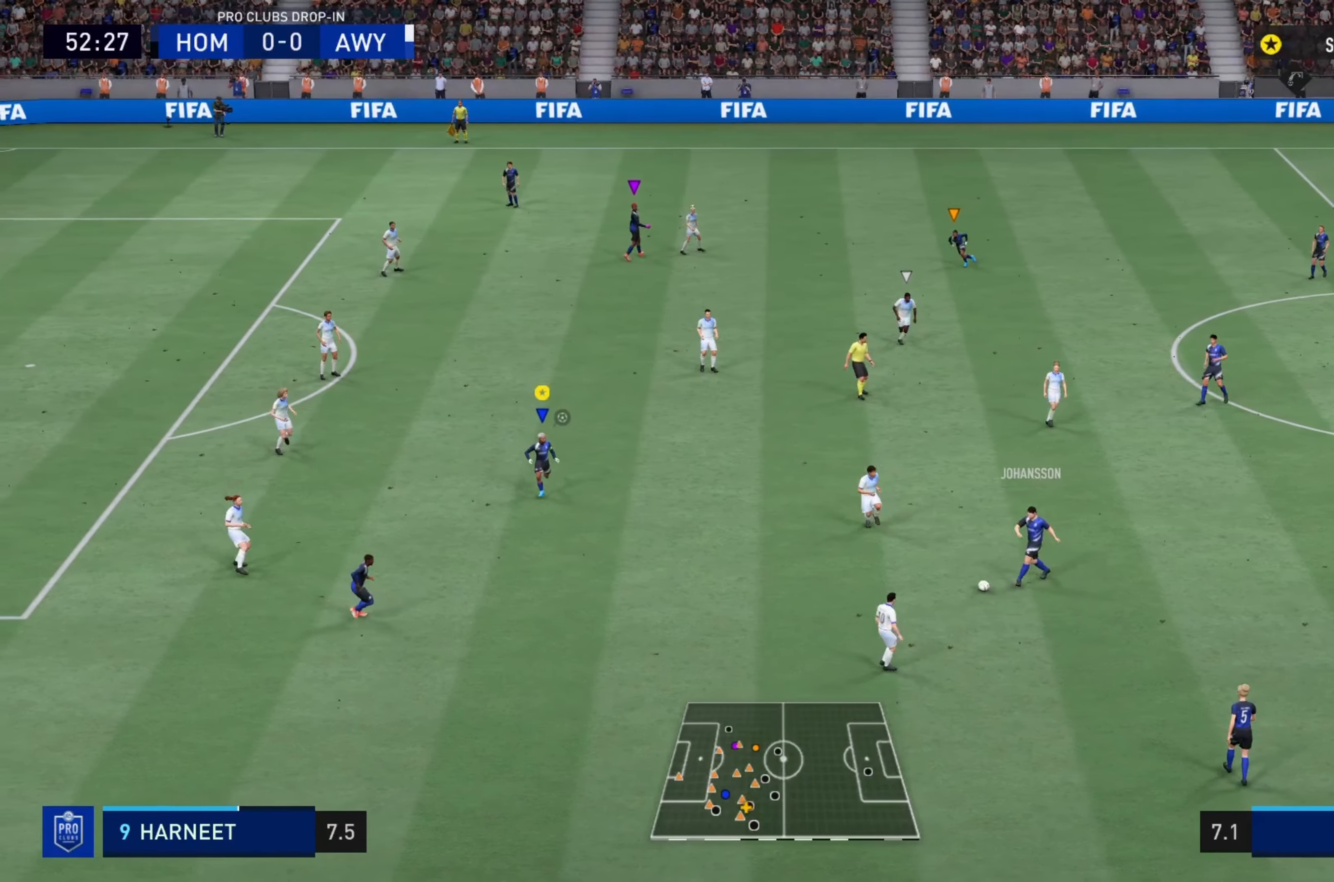
{"buttons": [], "left_stick": "up-left", "right_stick": "center", "events": [[17, "CROSS", "up"], [250, "left_stick", "down-left"], [451, "left_stick", "up-left"]]}
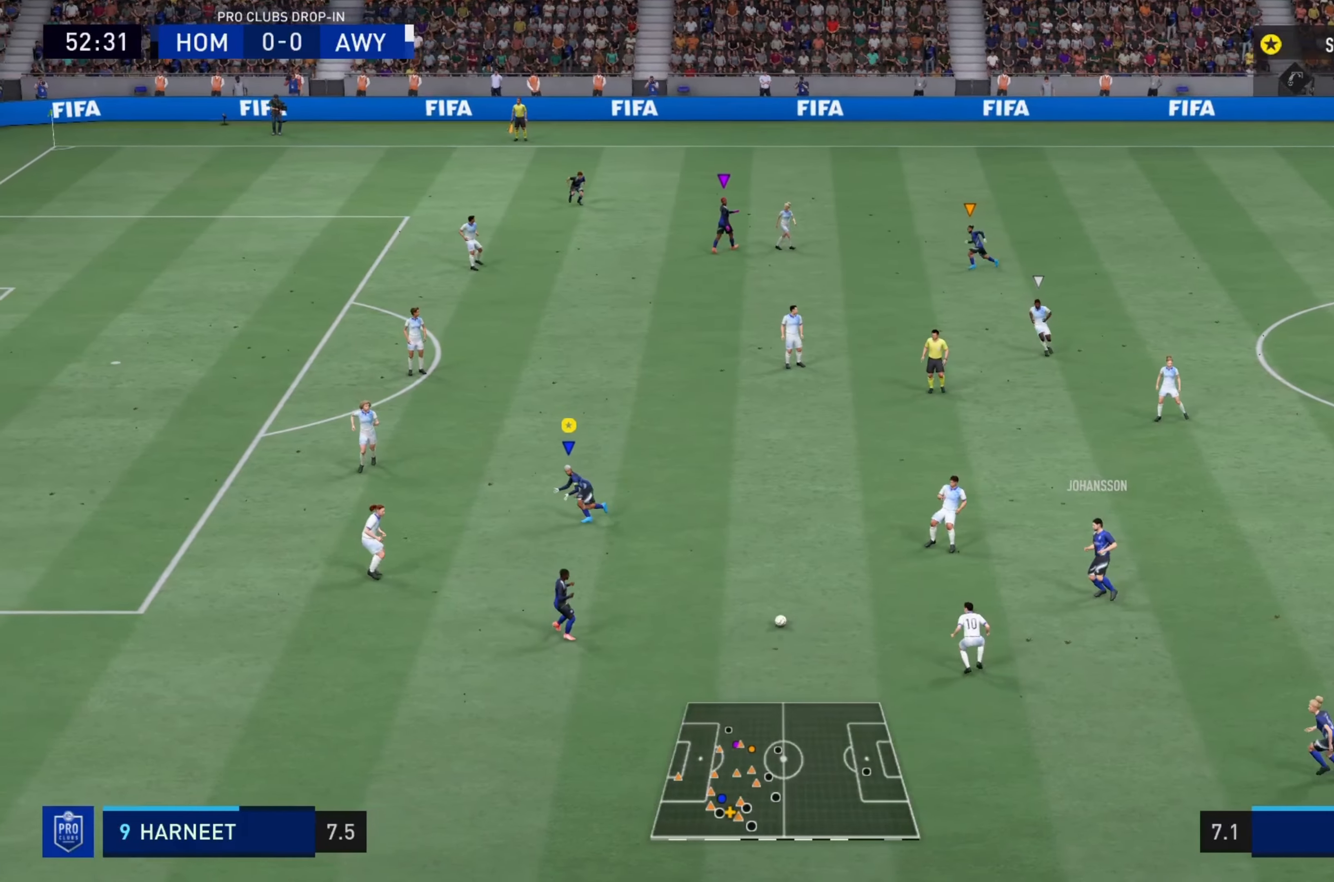
{"buttons": [], "left_stick": "up", "right_stick": "center", "events": [[200, "left_stick", "up"], [217, "CROSS", "down"], [317, "CROSS", "up"]]}
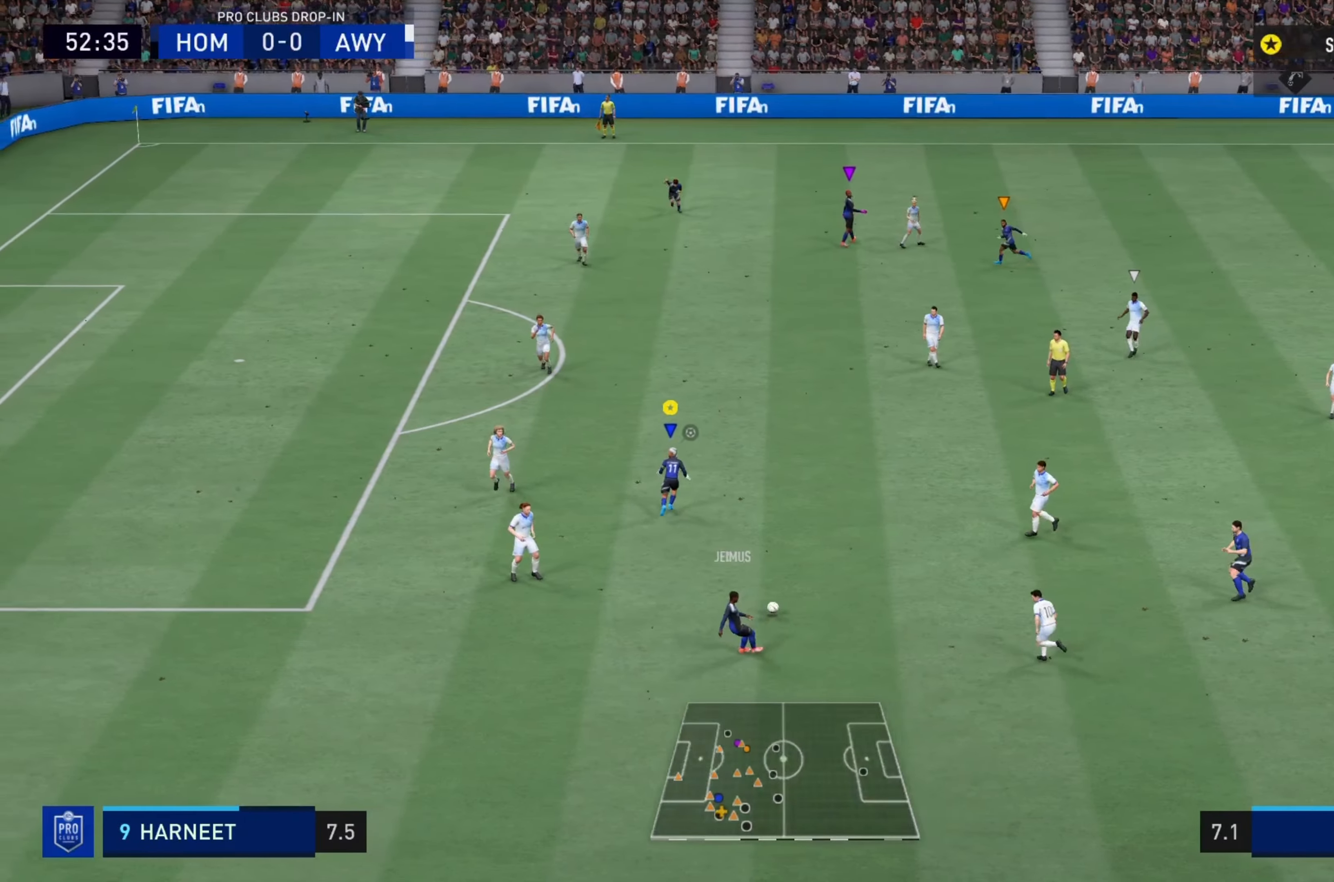
{"buttons": [], "left_stick": "up-left", "right_stick": "center", "events": [[451, "left_stick", "up-left"]]}
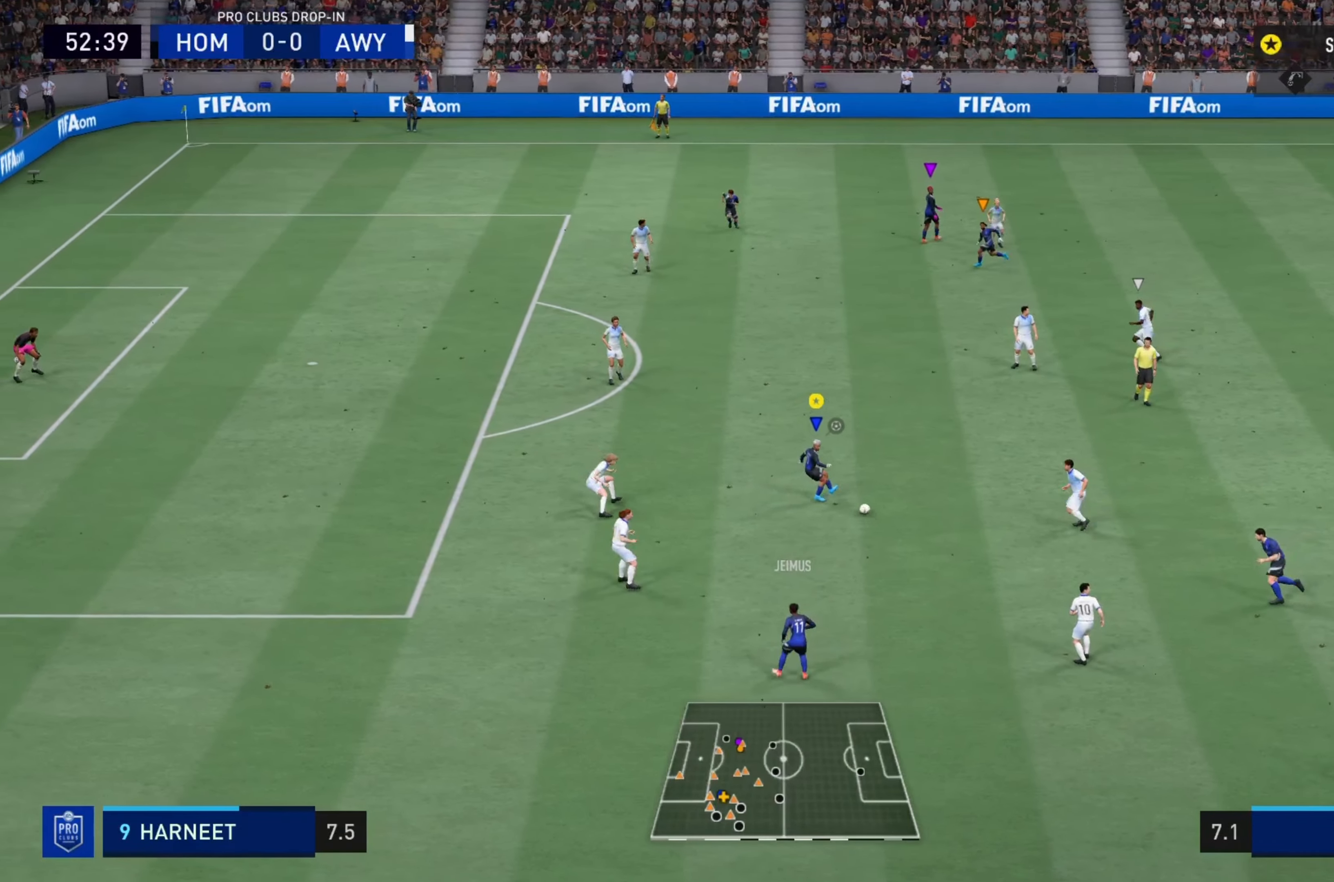
{"buttons": ["R2"], "left_stick": "up-left", "right_stick": "center", "events": [[50, "R2", "down"]]}
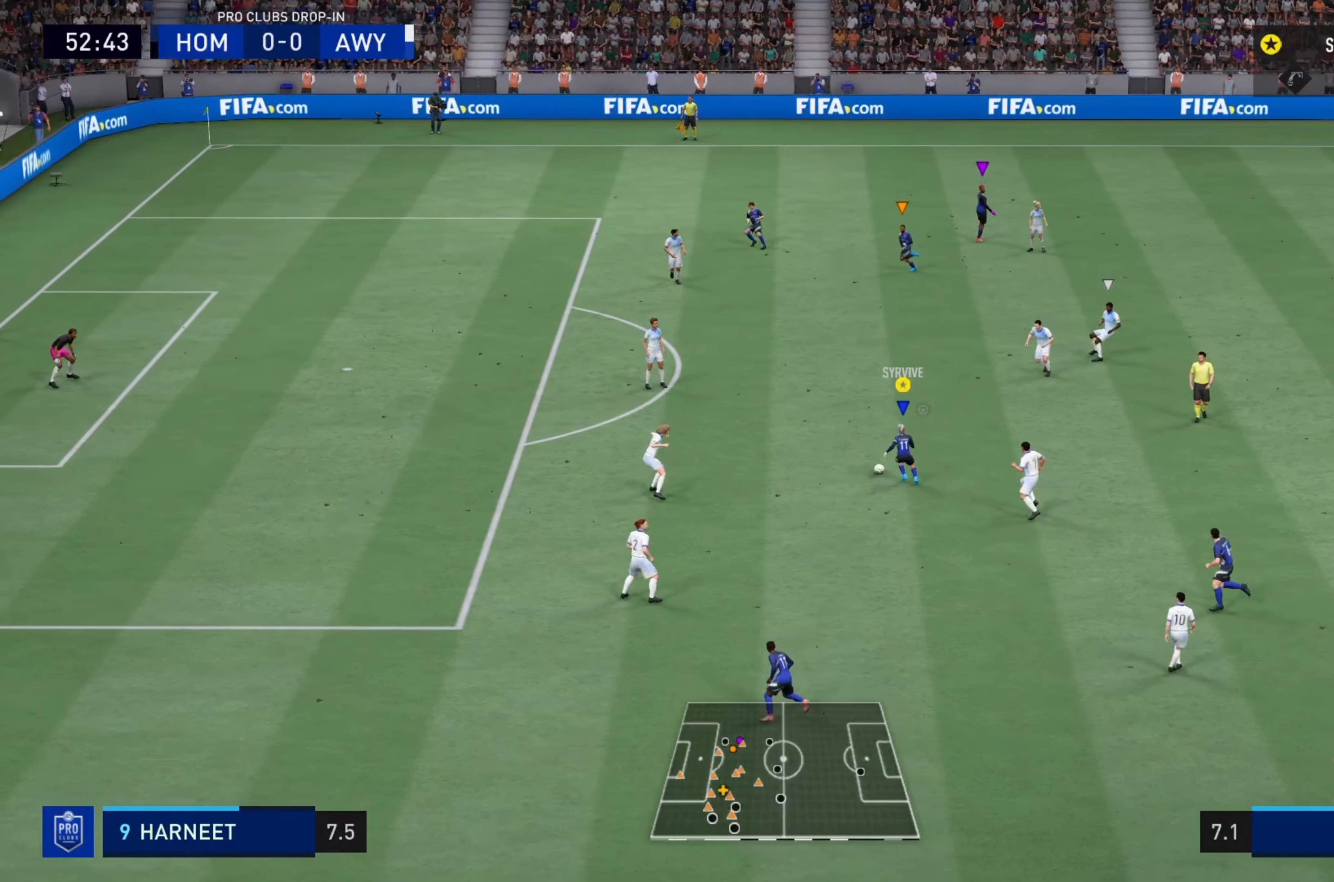
{"buttons": ["CIRCLE", "R1"], "left_stick": "up-left", "right_stick": "center", "events": [[84, "R2", "up"], [467, "CIRCLE", "down"], [467, "R1", "down"]]}
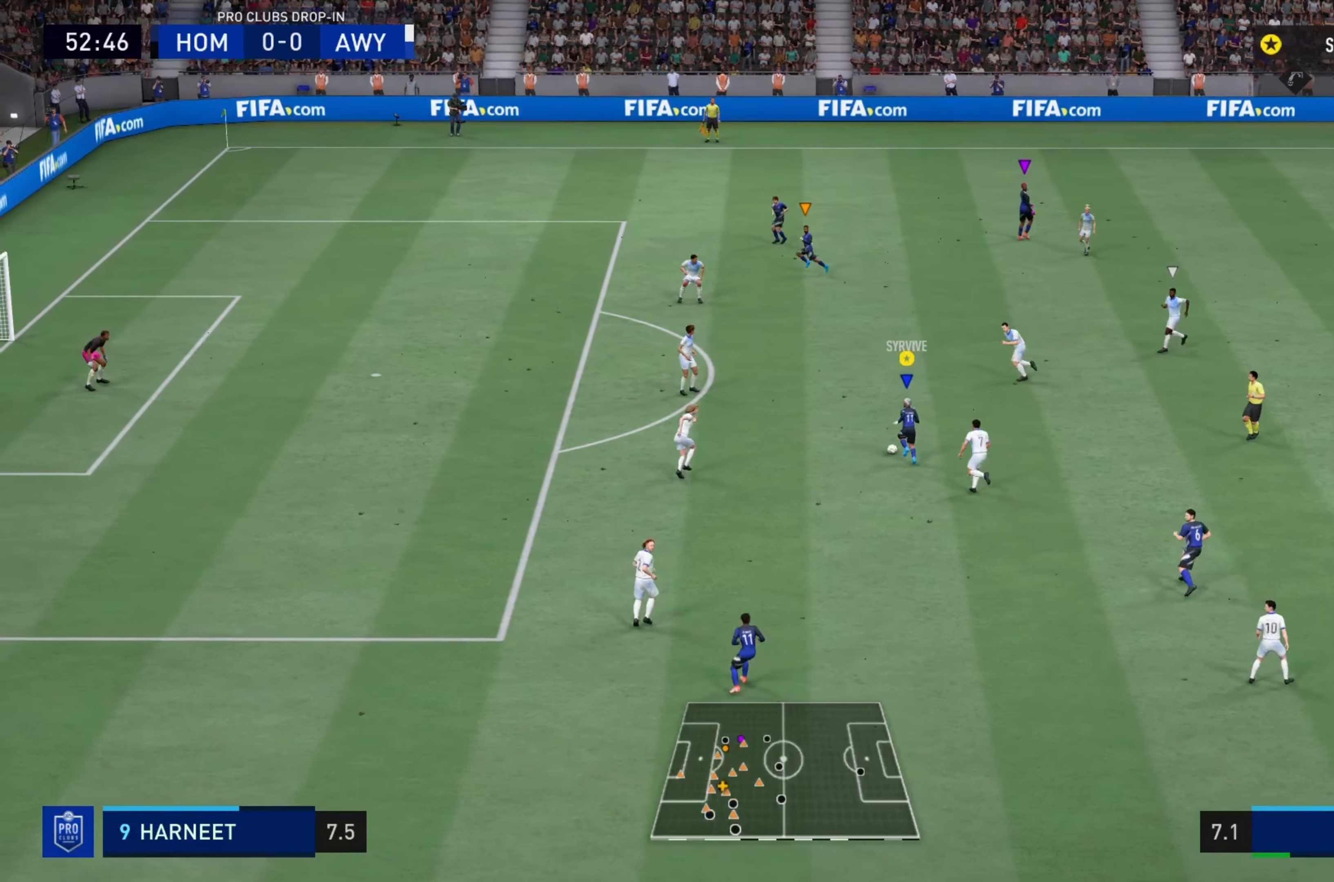
{"buttons": [], "left_stick": "up-left", "right_stick": "center", "events": [[166, "R1", "up"], [233, "CIRCLE", "up"]]}
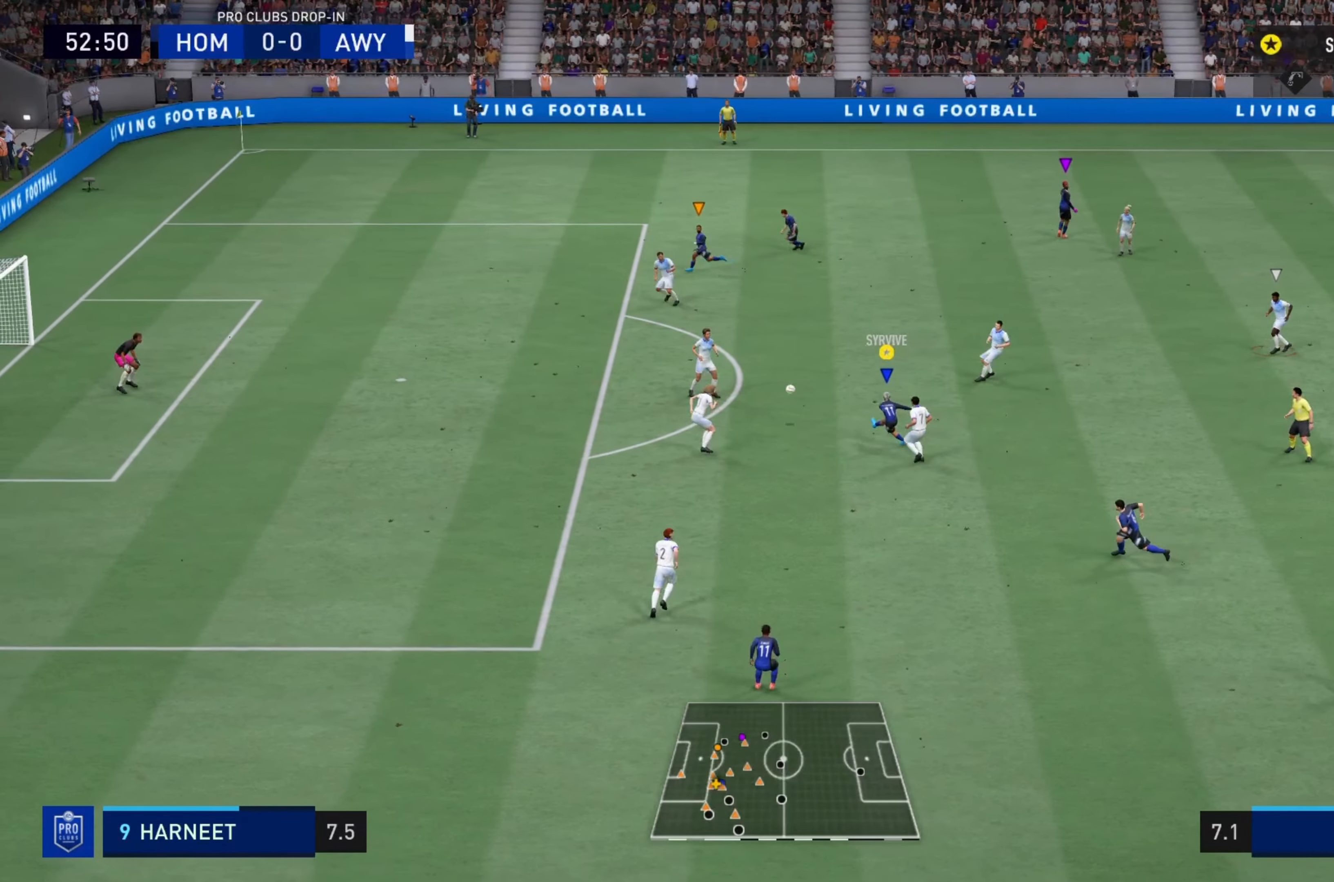
{"buttons": [], "left_stick": "up-left", "right_stick": "center", "events": []}
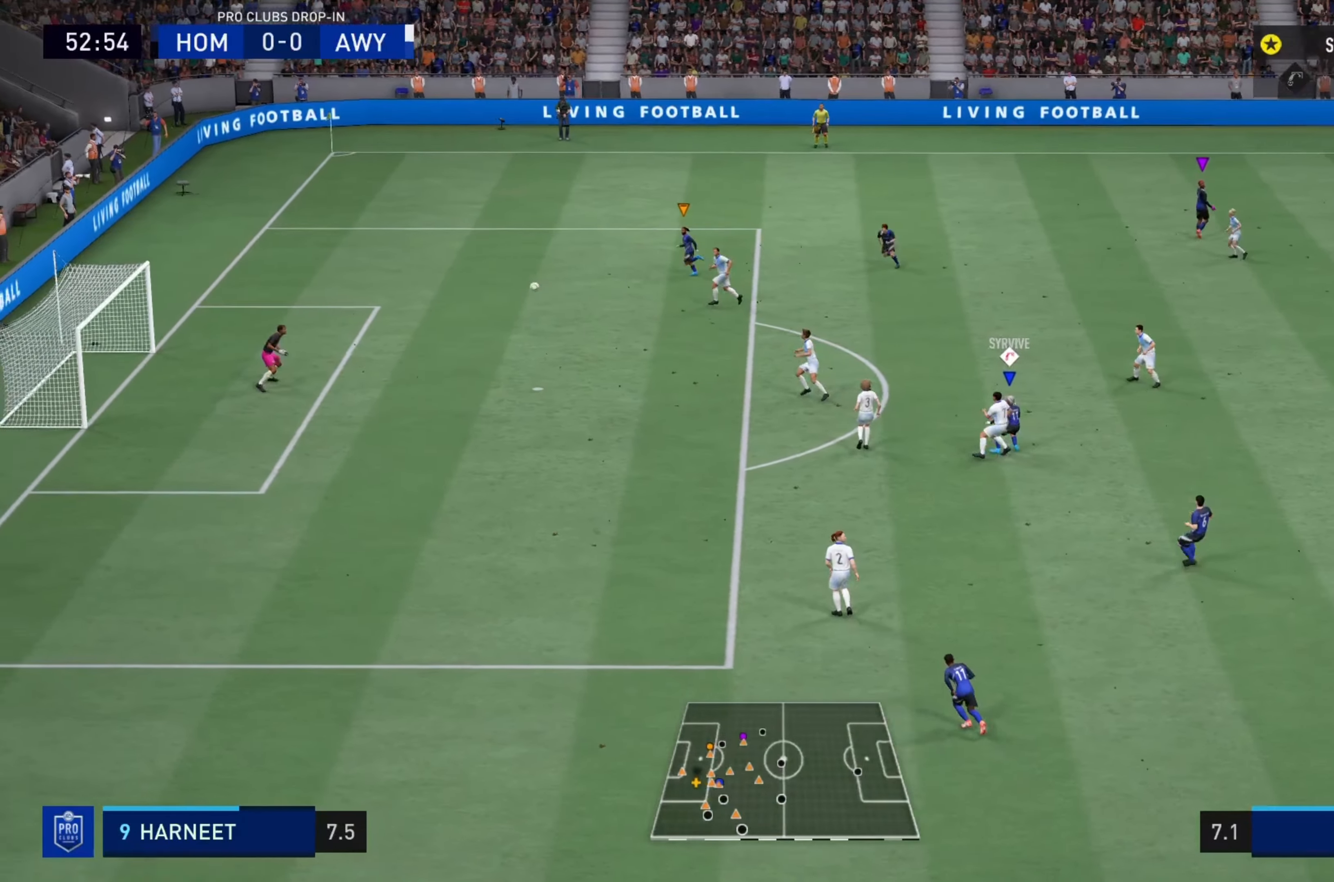
{"buttons": [], "left_stick": "left", "right_stick": "center", "events": [[150, "left_stick", "left"]]}
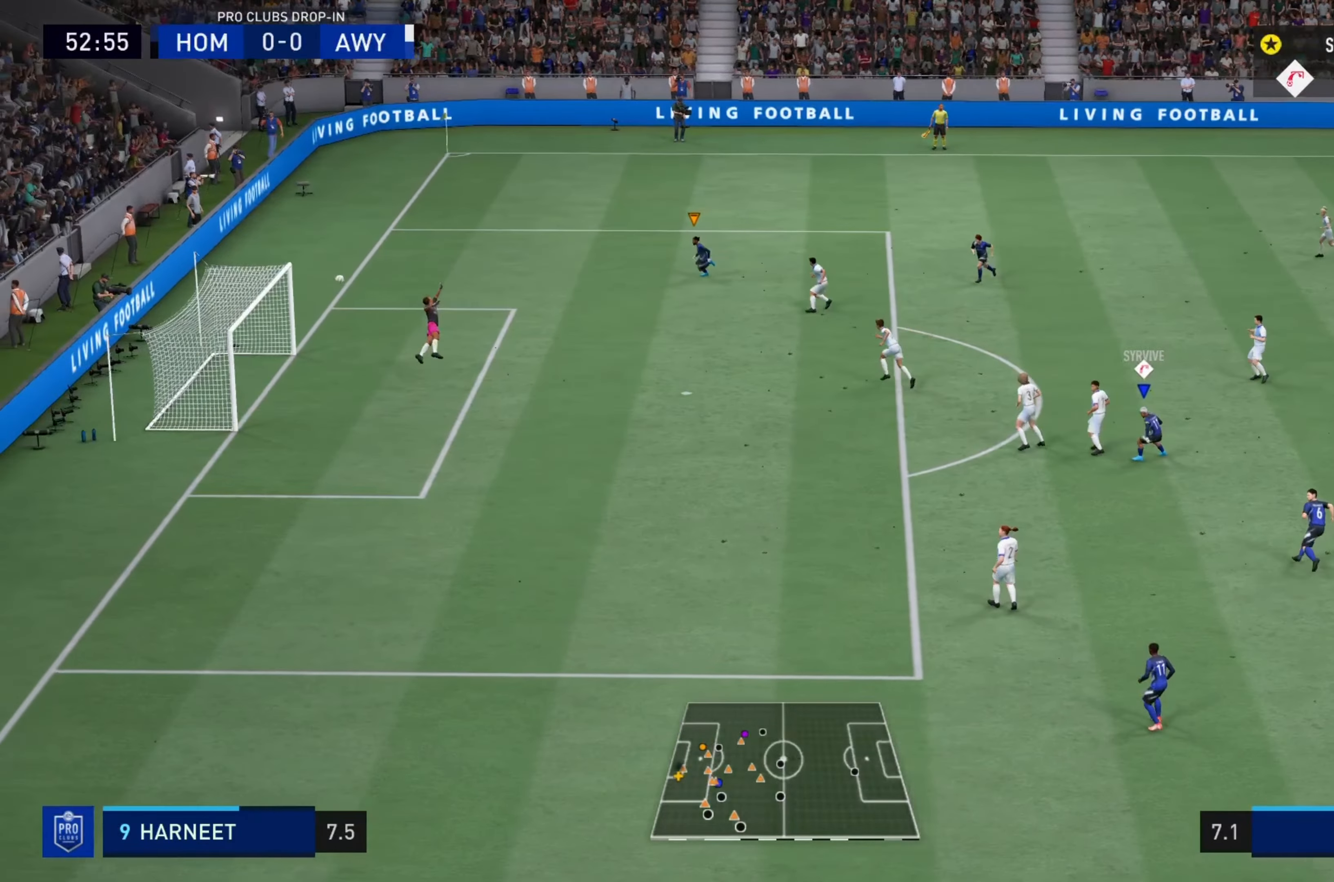
{"buttons": ["L1"], "left_stick": "center", "right_stick": "center", "events": [[467, "L1", "down"], [500, "left_stick", "center"]]}
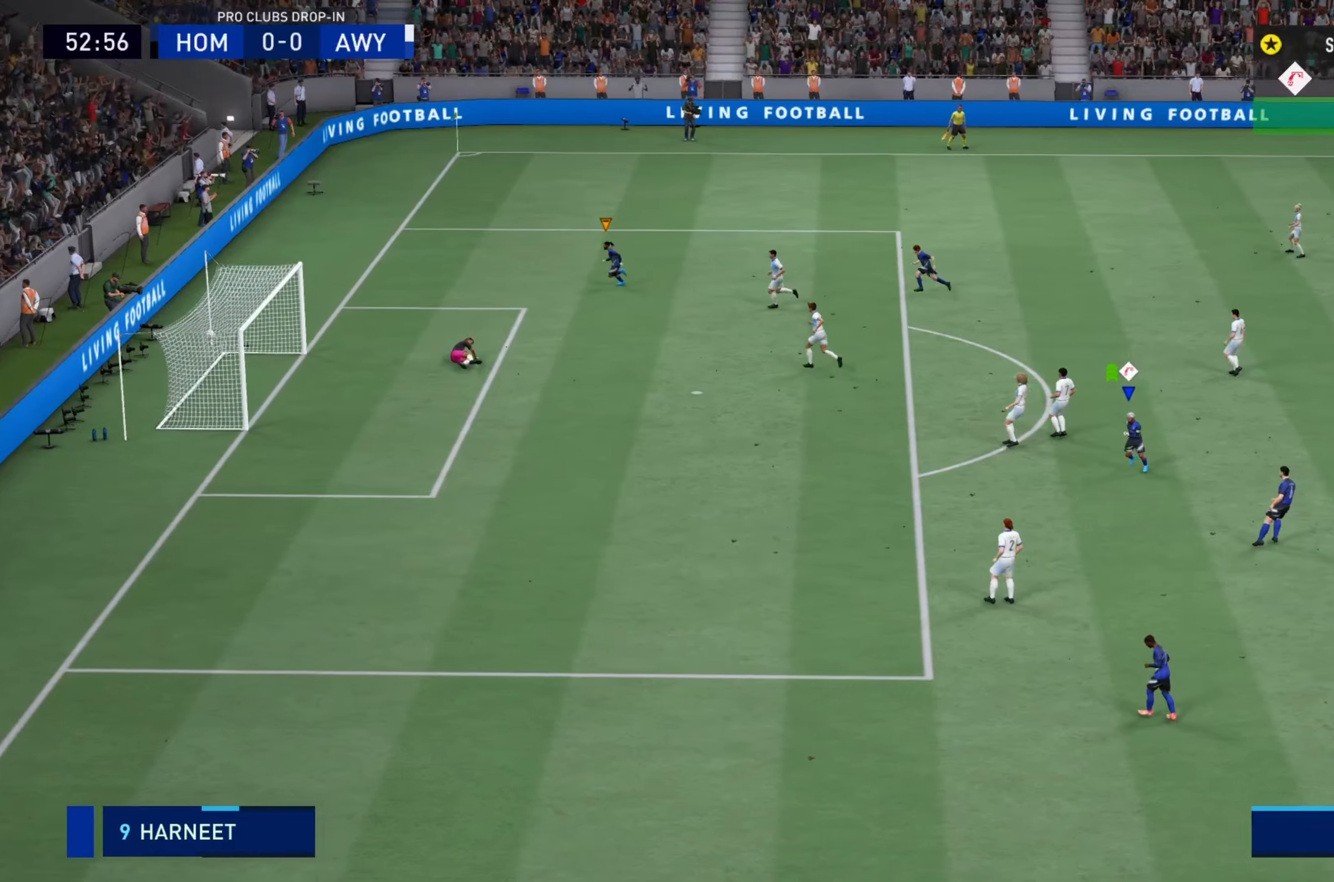
{"buttons": ["L1"], "left_stick": "center", "right_stick": "center", "events": []}
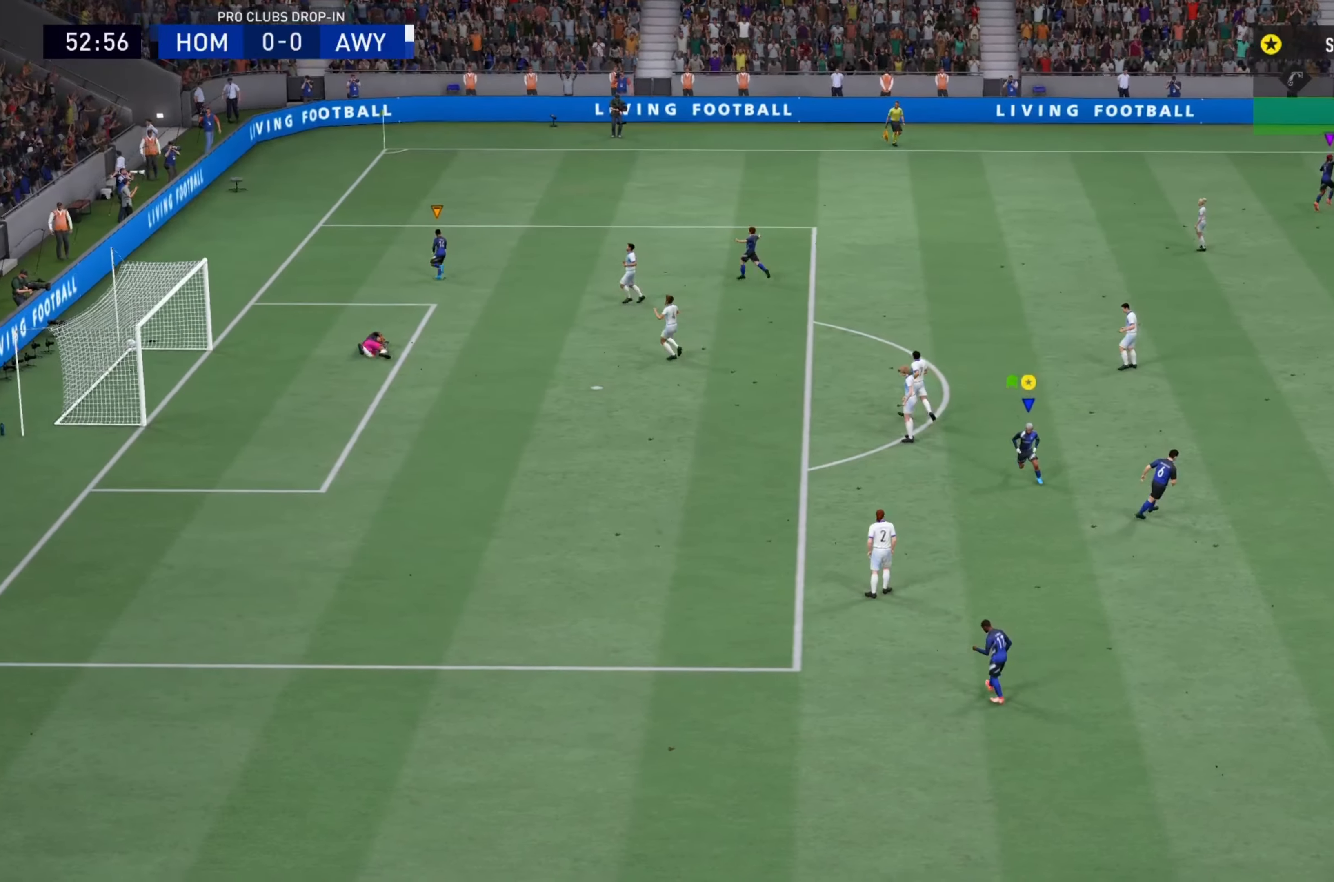
{"buttons": ["L1"], "left_stick": "center", "right_stick": "center", "events": []}
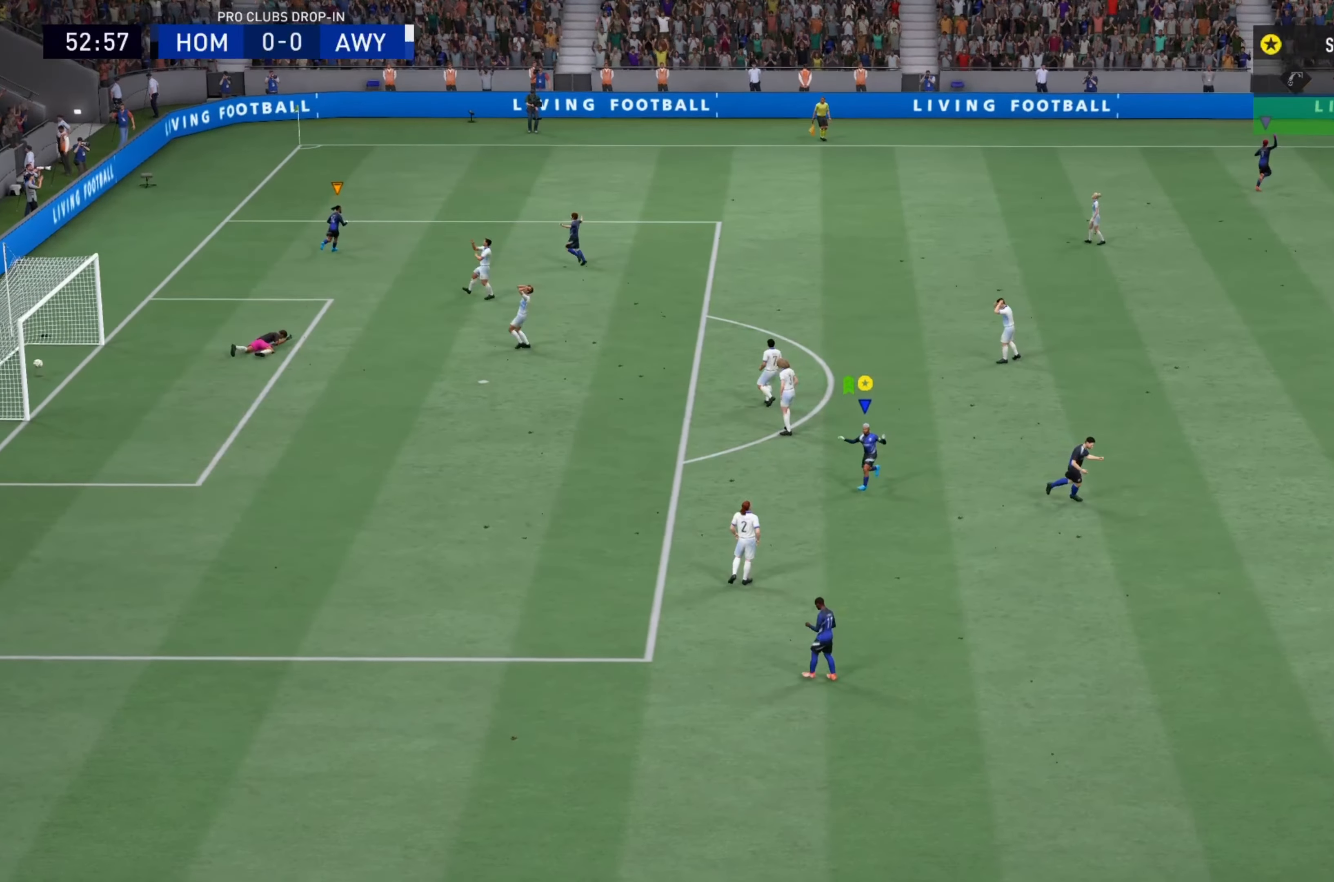
{"buttons": ["L1"], "left_stick": "center", "right_stick": "center", "events": [[317, "right_stick", "up"], [367, "right_stick", "center"]]}
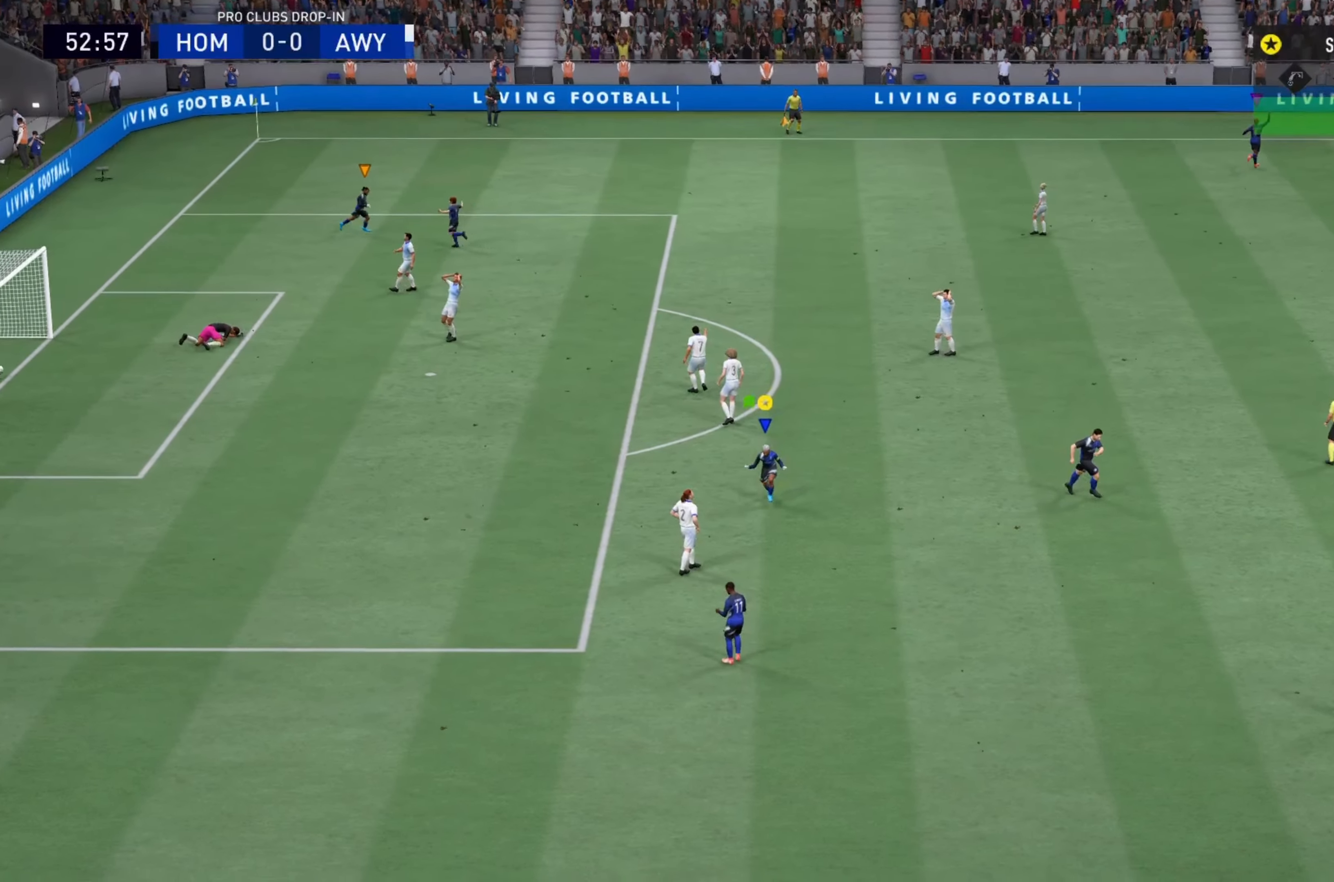
{"buttons": ["L1"], "left_stick": "center", "right_stick": "center", "events": []}
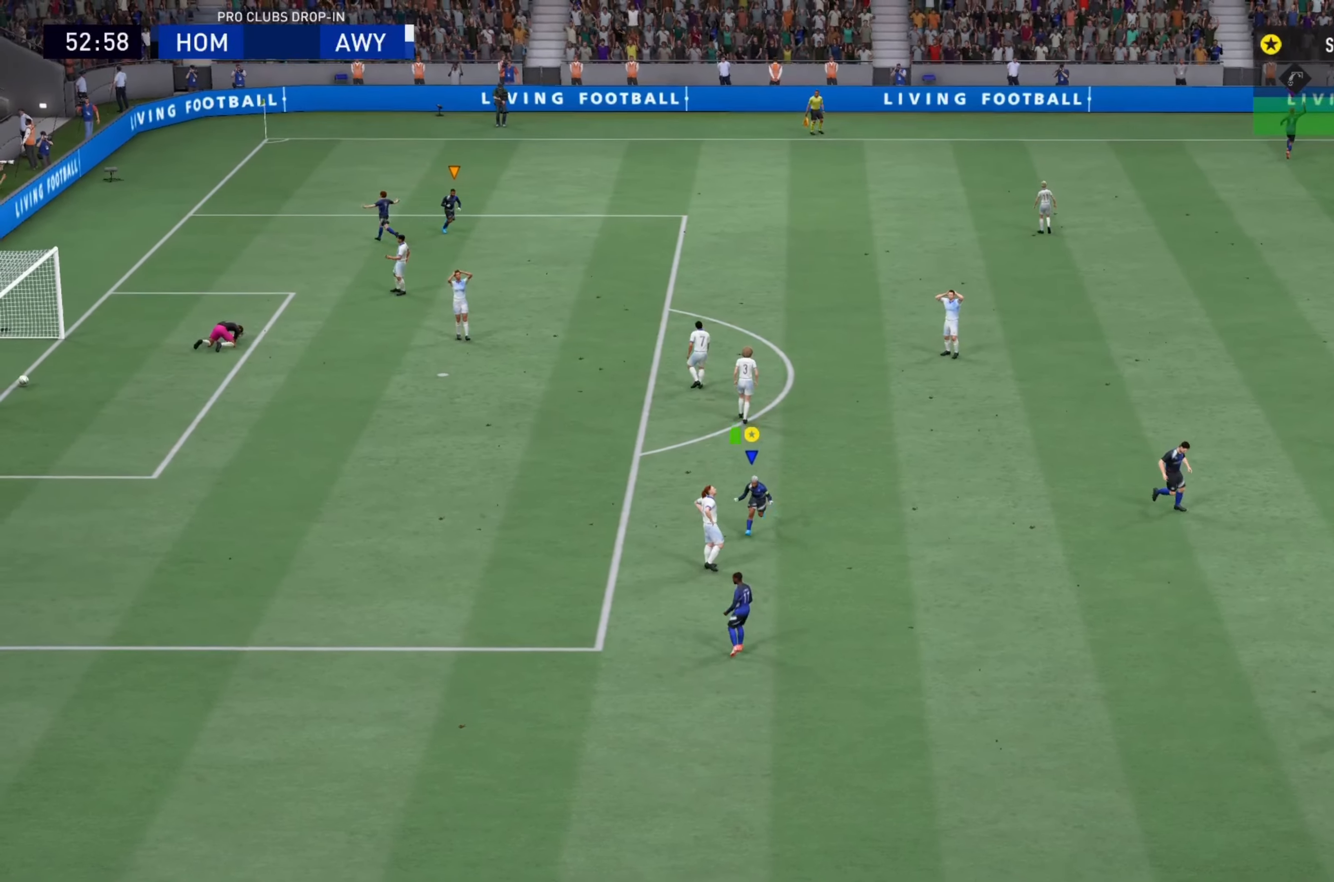
{"buttons": ["L1"], "left_stick": "center", "right_stick": "up", "events": [[200, "right_stick", "up"], [250, "right_stick", "center"], [484, "right_stick", "up"]]}